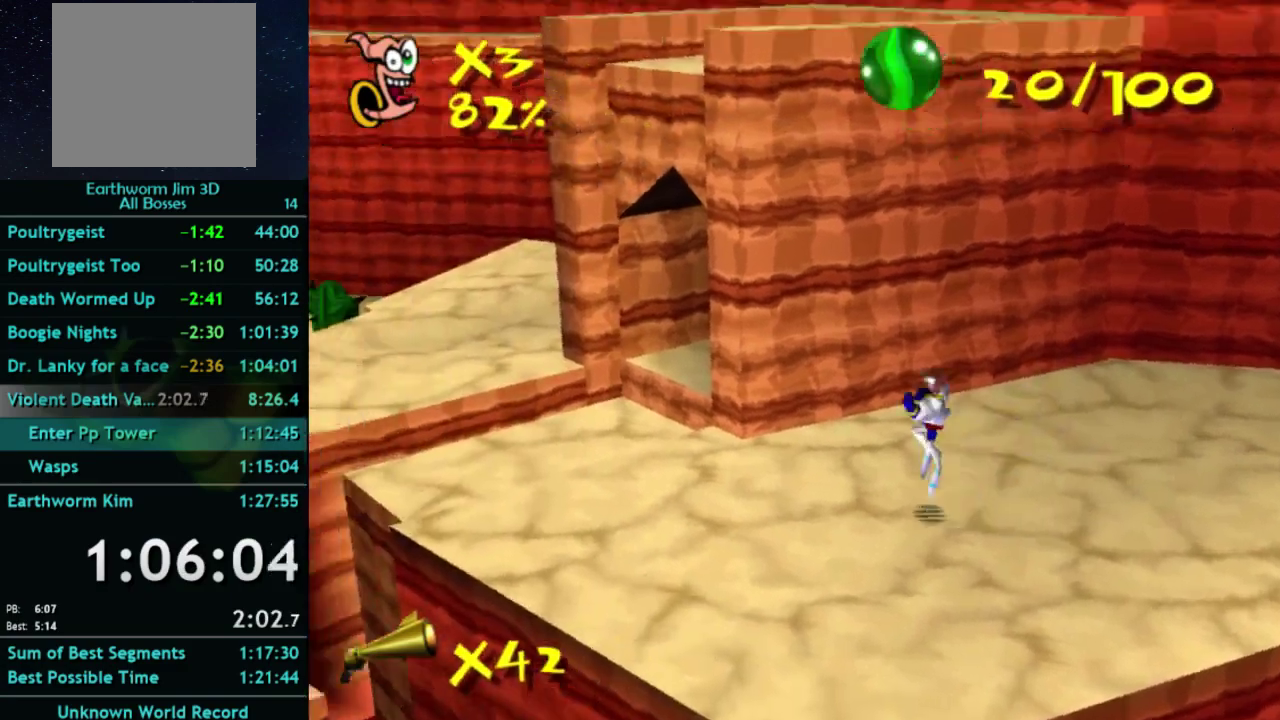
Gameplay with a controller (Xbox layout); each line is a JSON object with the inputs held at the frame after it. "events" lists button and stick changes between this image and that frame as [ms after this image, input, new state], when the widget could be followed in between. This overlay highlights the sticks when they move; stick clicks (L3 R3) are not distinguishable. Not read: L3 R3.
{"buttons": [], "left_stick": "up-left", "right_stick": "center"}
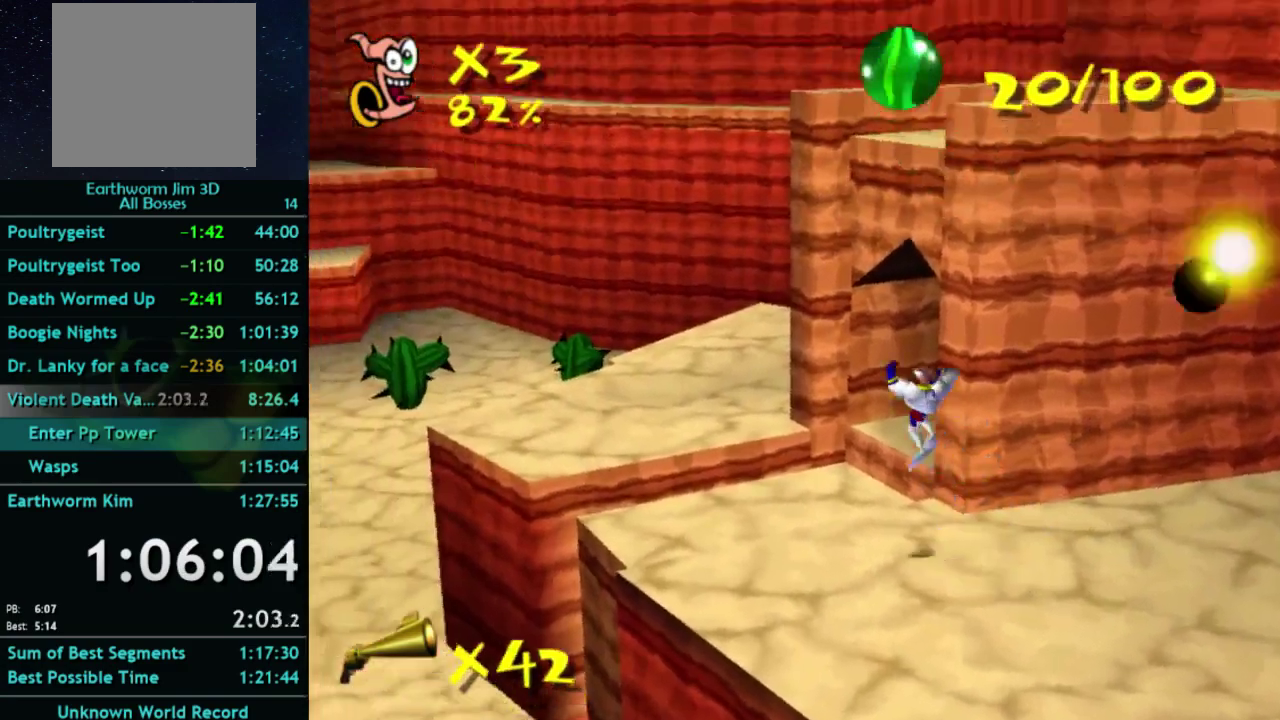
{"buttons": ["A"], "left_stick": "up", "right_stick": "center"}
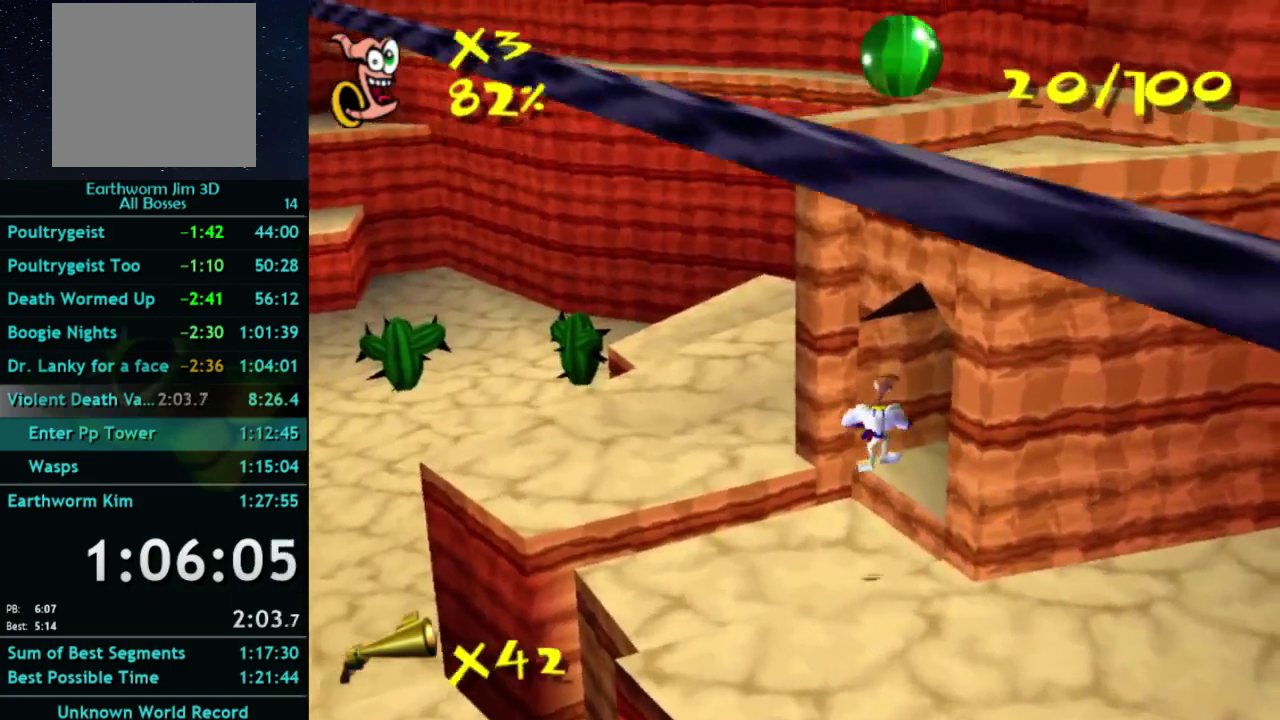
{"buttons": ["X"], "left_stick": "up-right", "right_stick": "center", "events": [[33, "A", "up"], [67, "left_stick", "up-right"], [433, "X", "down"]]}
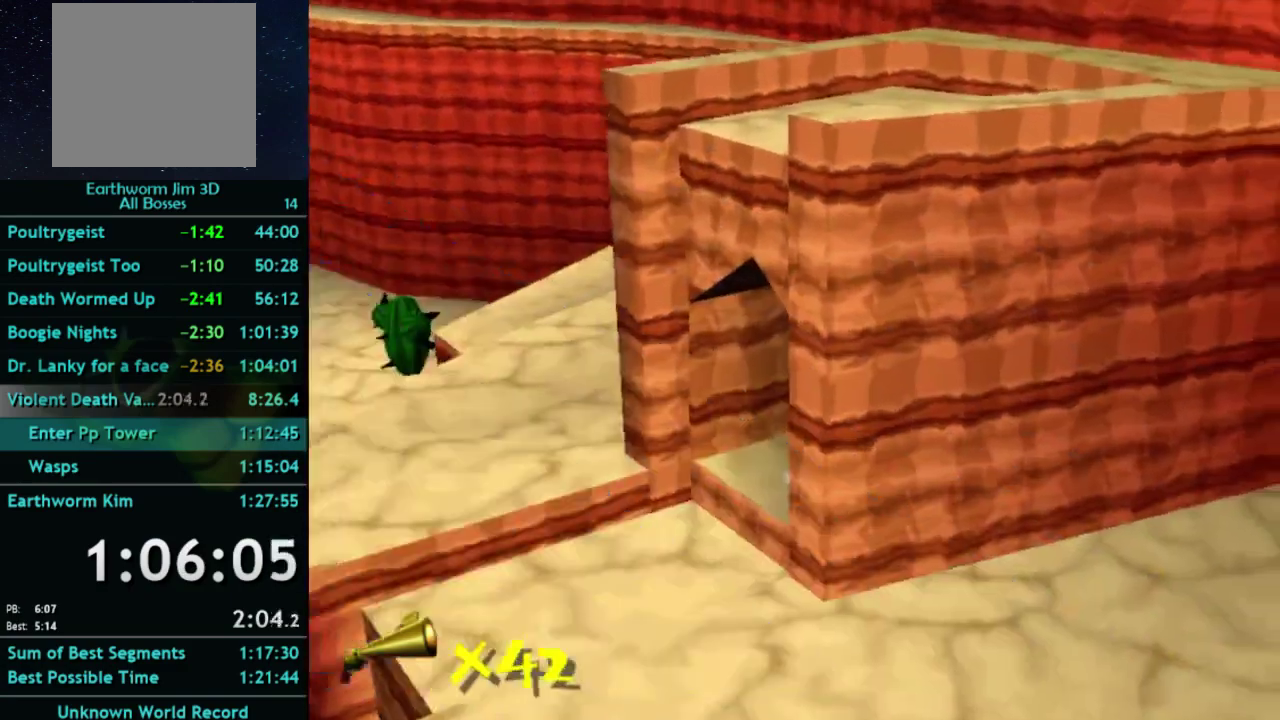
{"buttons": [], "left_stick": "up-right", "right_stick": "center", "events": [[167, "X", "up"]]}
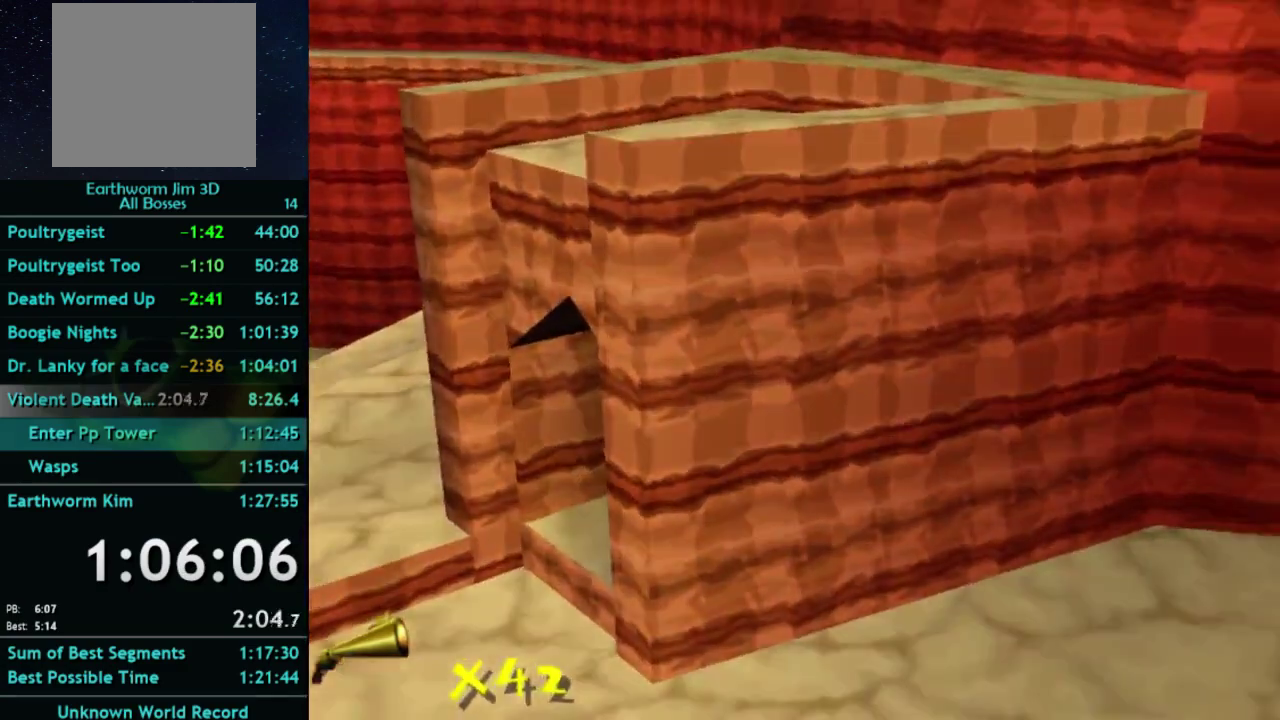
{"buttons": [], "left_stick": "center", "right_stick": "center", "events": [[333, "left_stick", "center"]]}
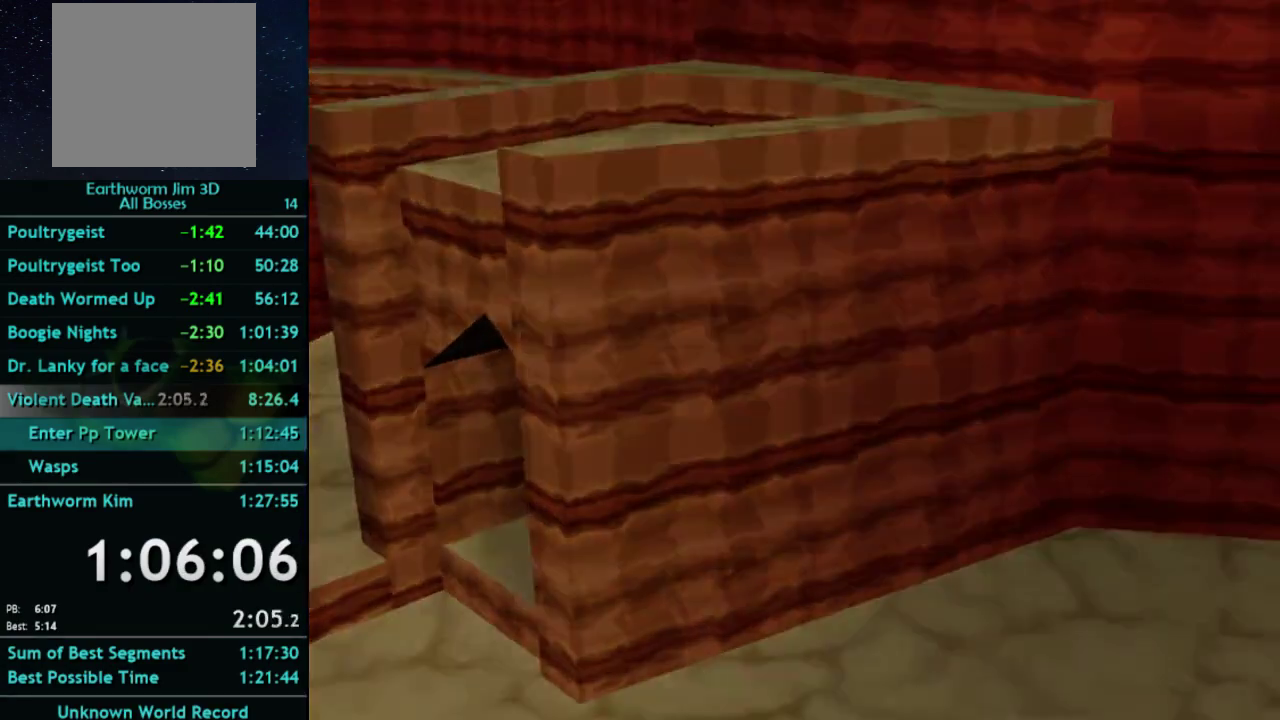
{"buttons": [], "left_stick": "center", "right_stick": "center", "events": []}
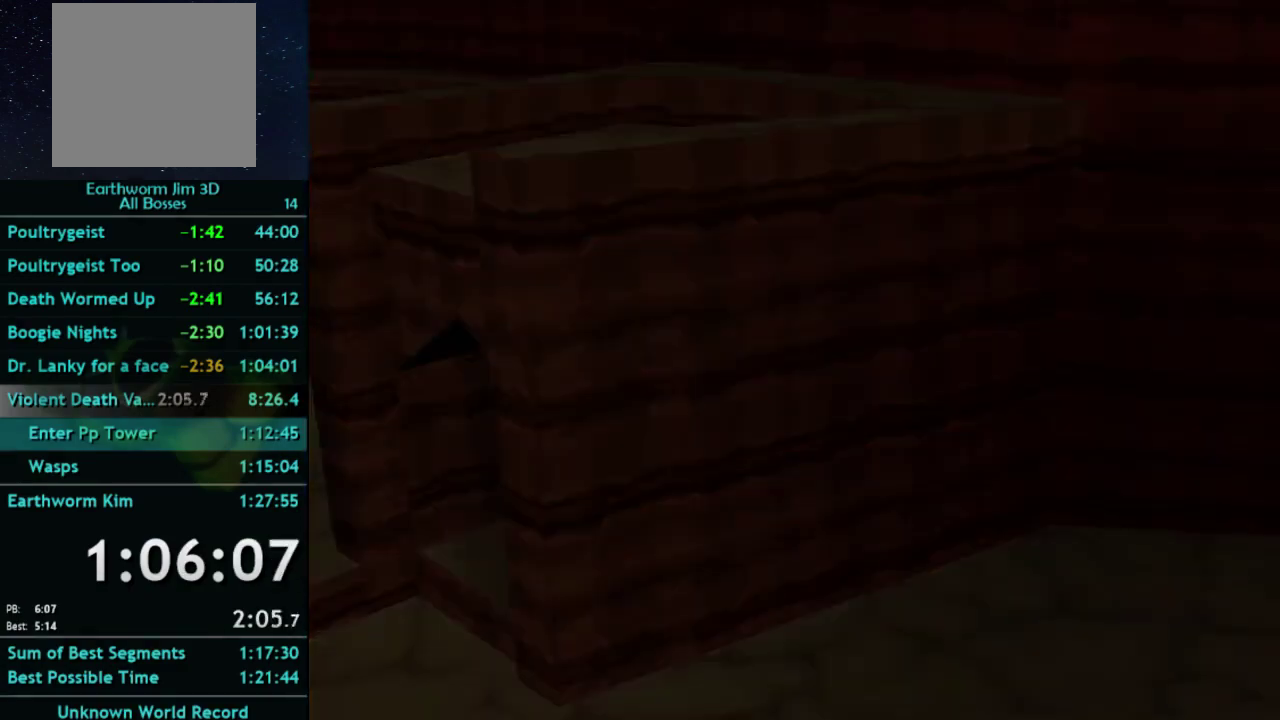
{"buttons": [], "left_stick": "center", "right_stick": "center", "events": []}
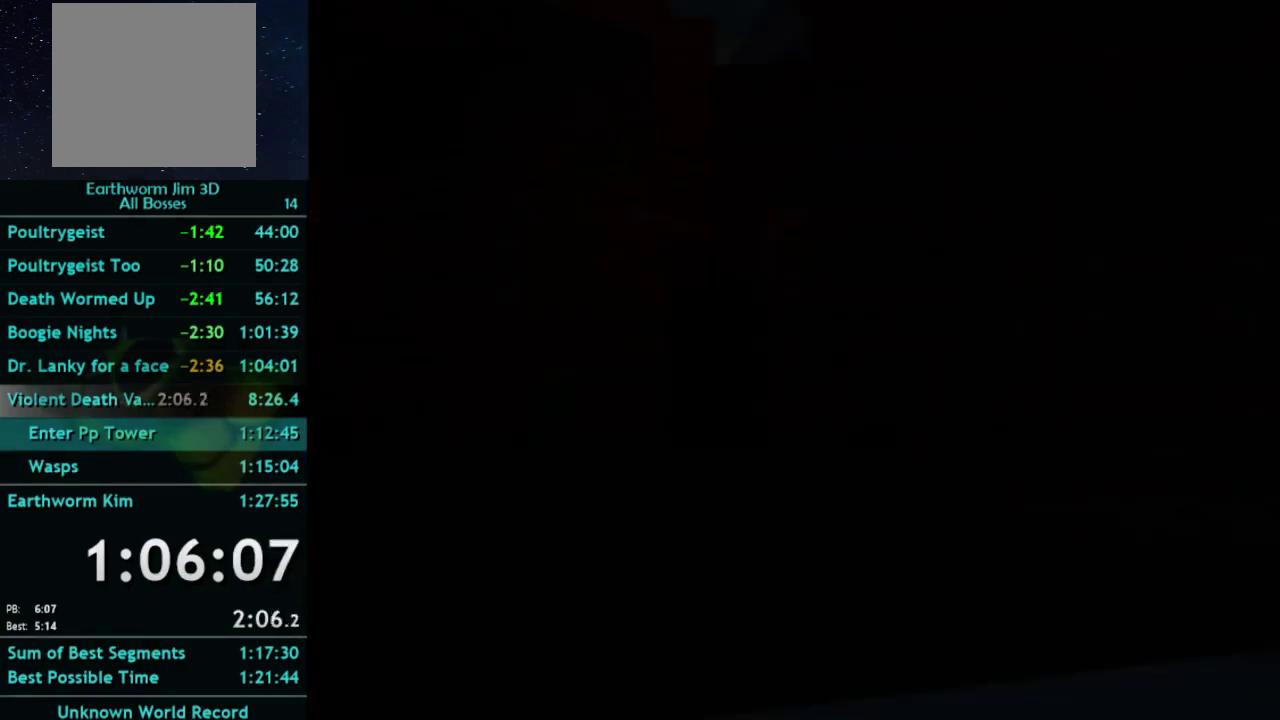
{"buttons": [], "left_stick": "center", "right_stick": "center", "events": []}
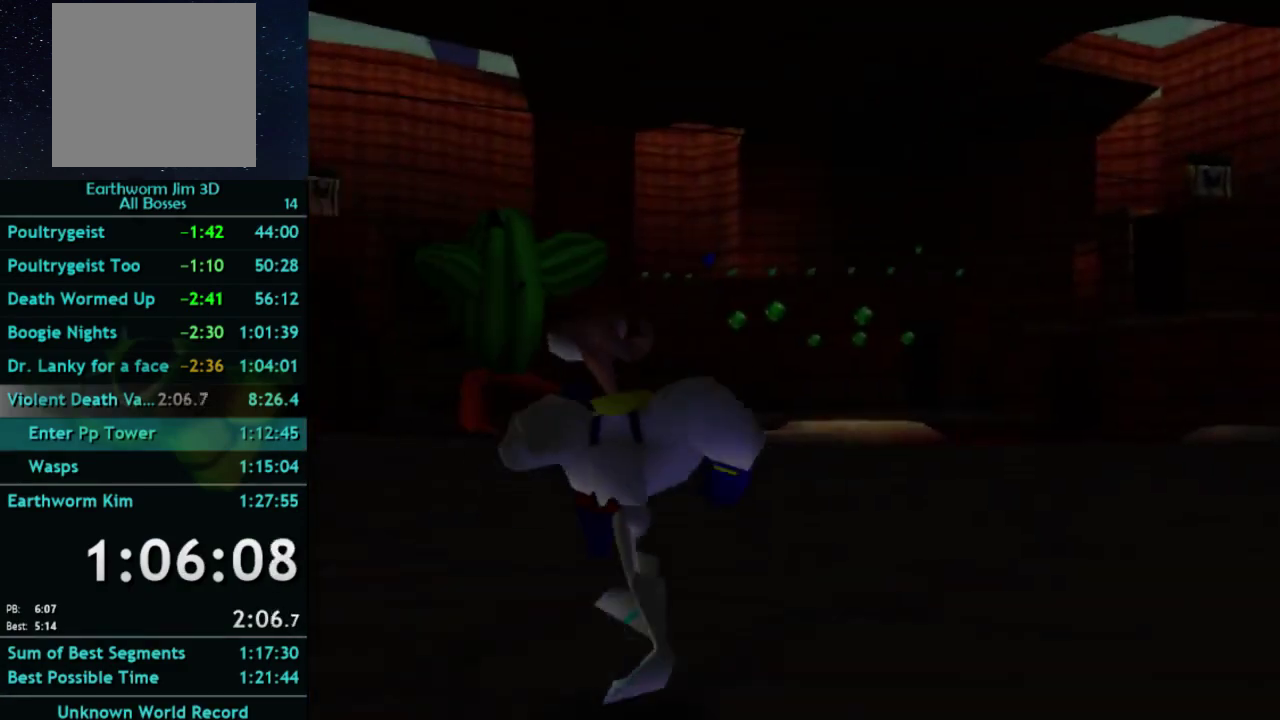
{"buttons": [], "left_stick": "up", "right_stick": "center", "events": [[133, "left_stick", "up-left"], [433, "left_stick", "up"]]}
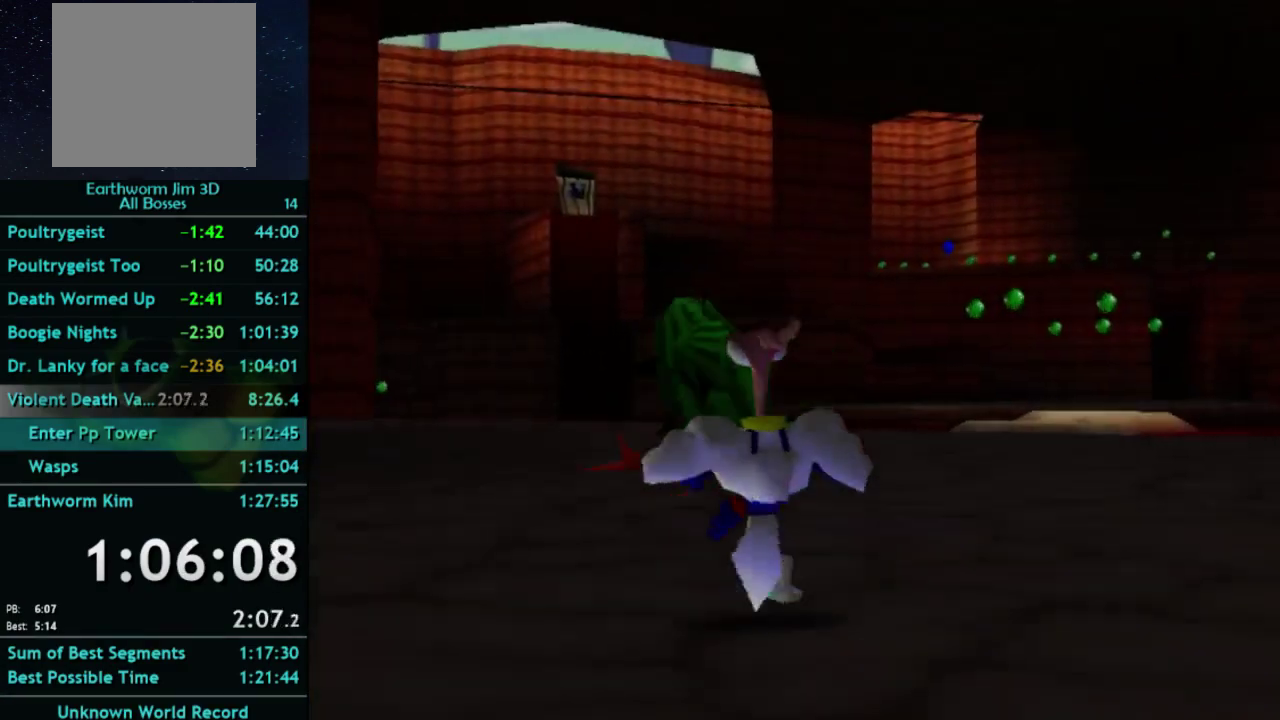
{"buttons": [], "left_stick": "up-right", "right_stick": "center", "events": [[33, "left_stick", "up-right"]]}
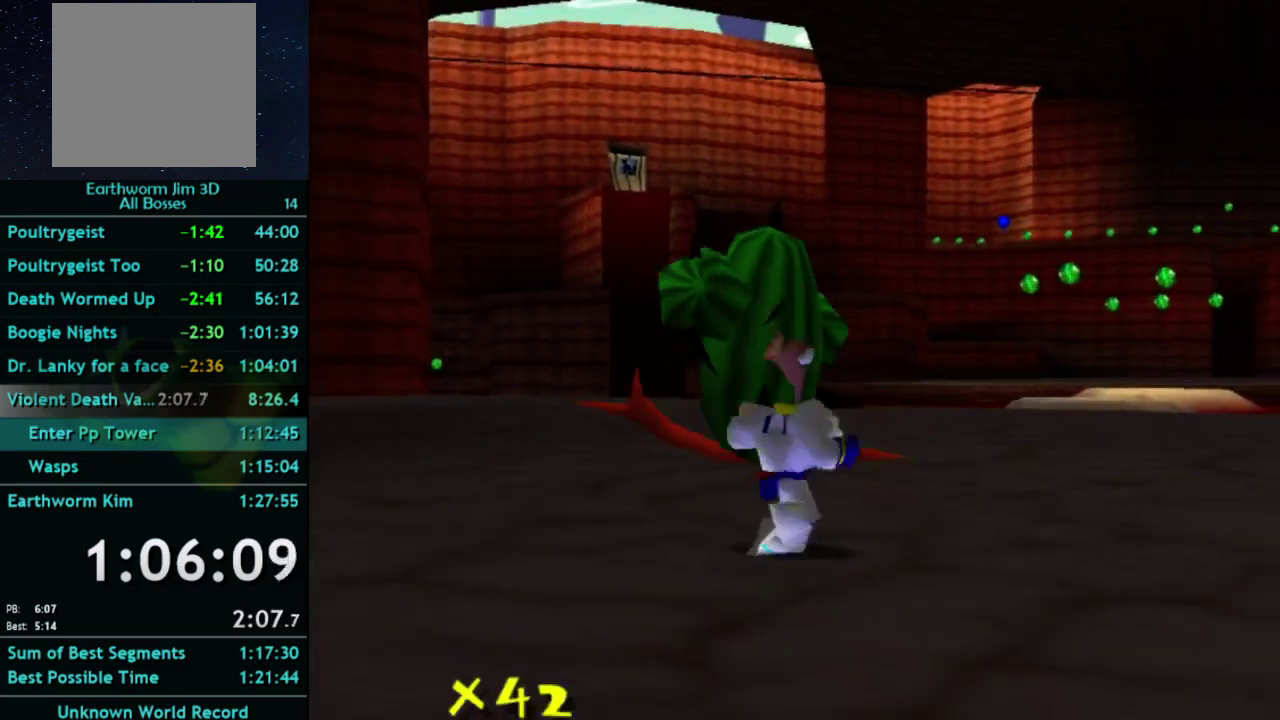
{"buttons": [], "left_stick": "up-right", "right_stick": "center", "events": []}
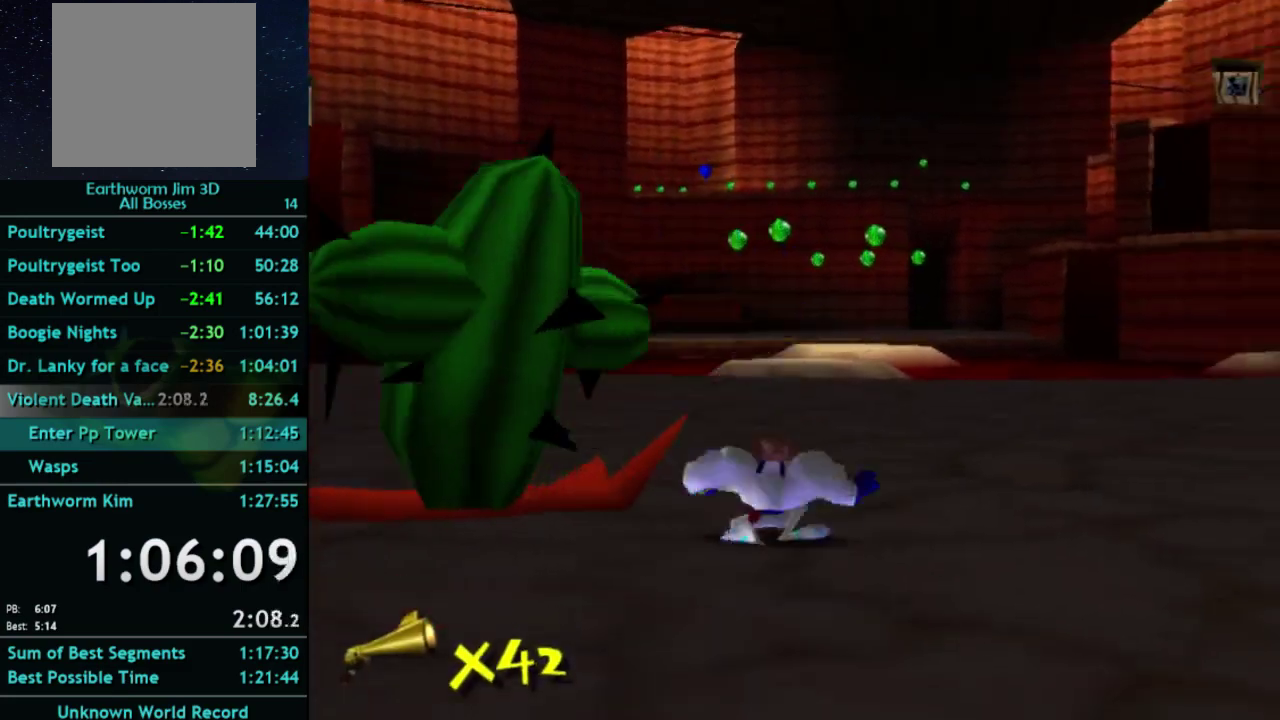
{"buttons": [], "left_stick": "up", "right_stick": "center", "events": [[33, "X", "down"], [100, "X", "up"], [100, "left_stick", "up"], [433, "X", "down"], [500, "X", "up"]]}
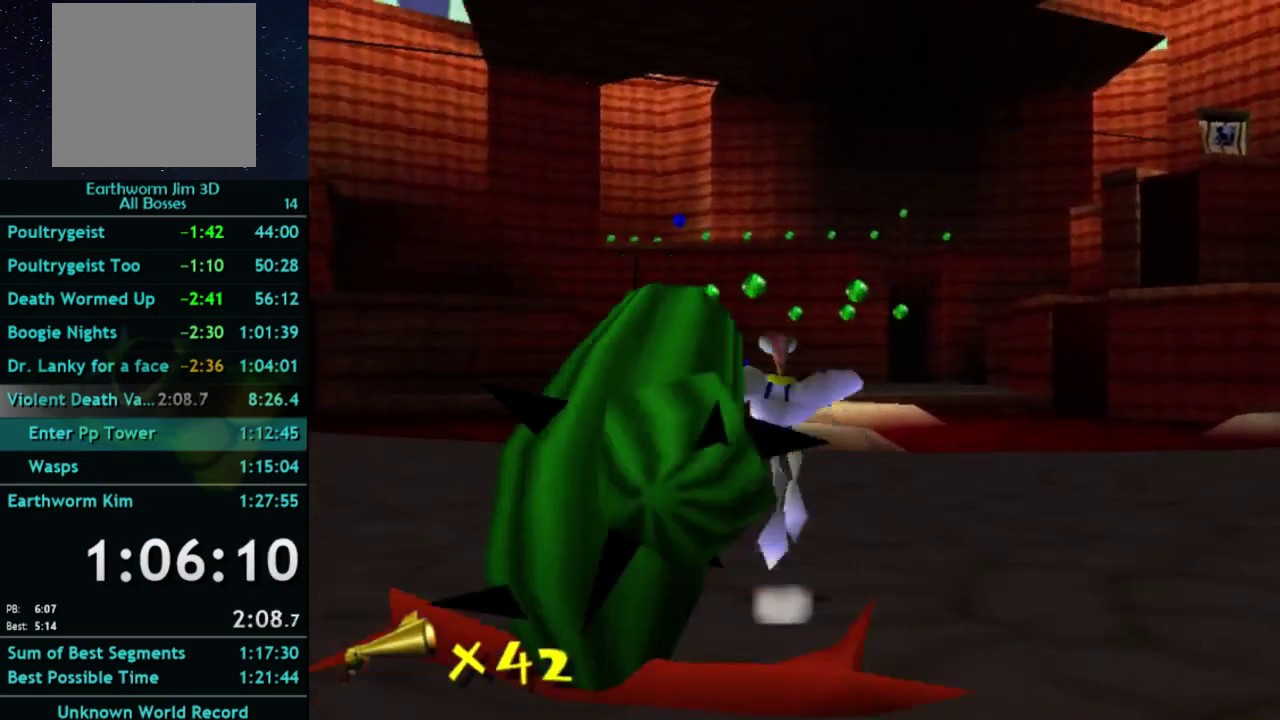
{"buttons": [], "left_stick": "up", "right_stick": "center", "events": [[333, "X", "down"], [400, "X", "up"]]}
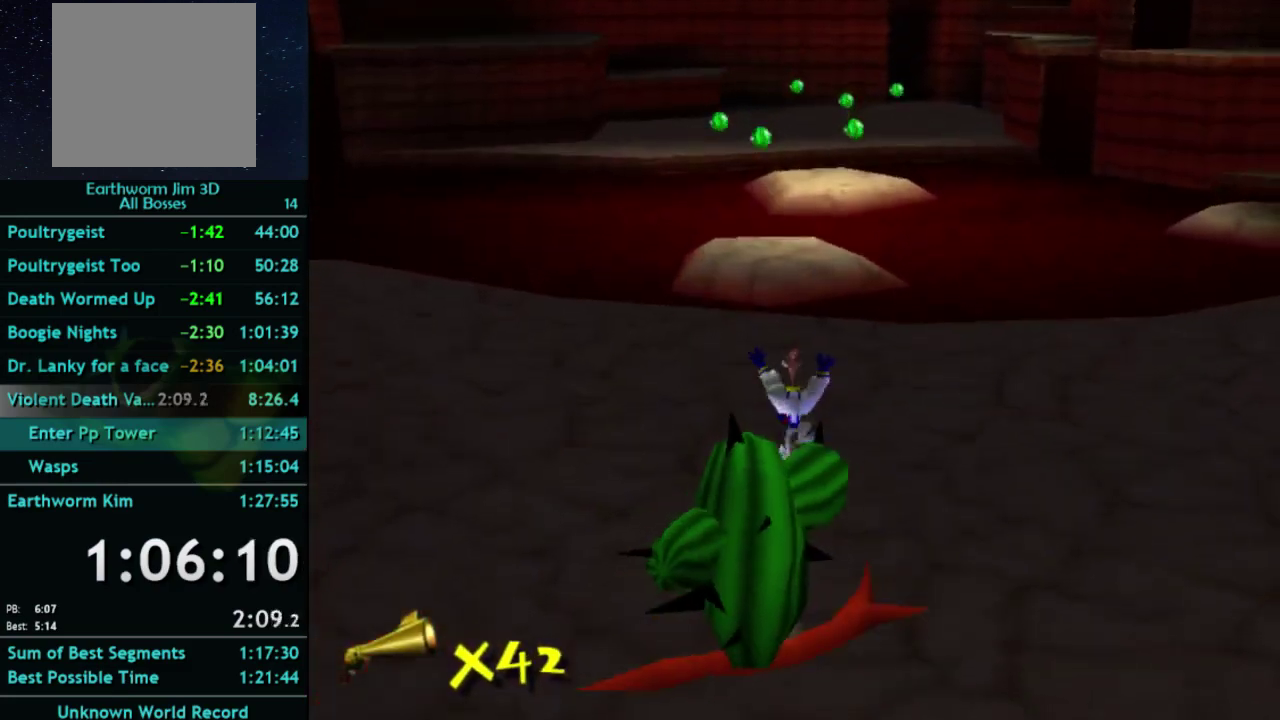
{"buttons": [], "left_stick": "up", "right_stick": "center", "events": []}
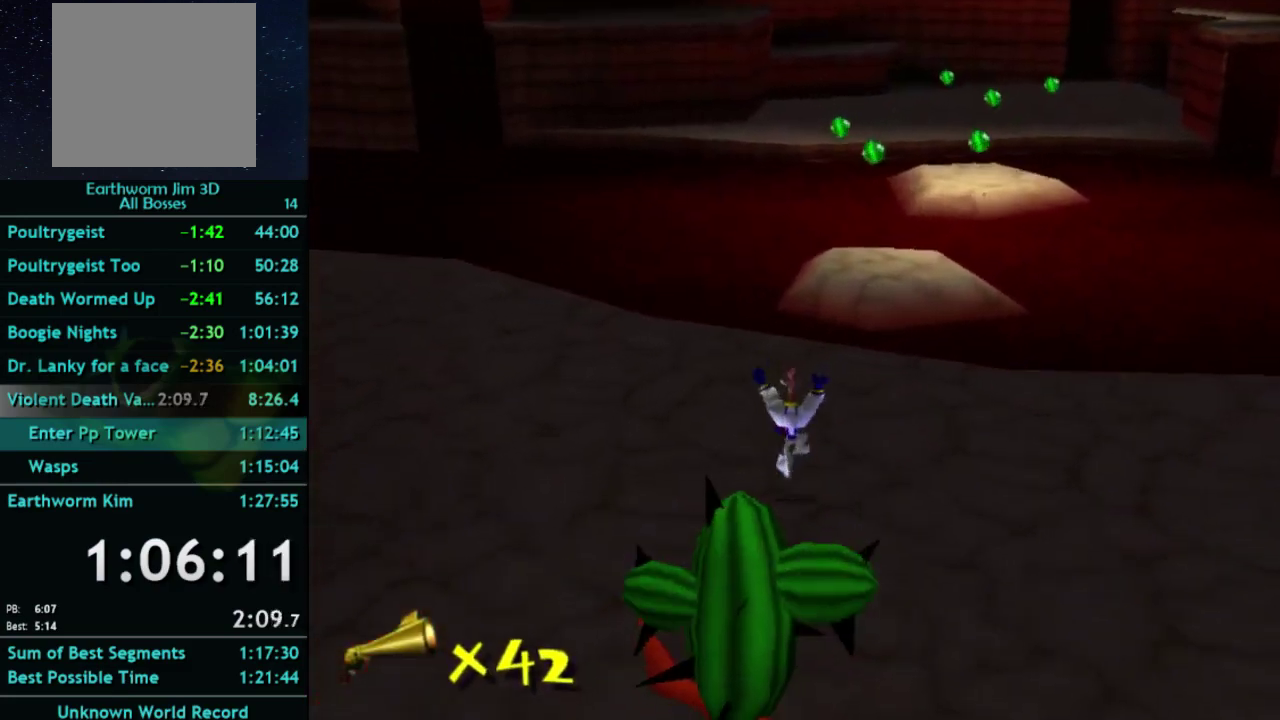
{"buttons": [], "left_stick": "up", "right_stick": "center", "events": [[100, "X", "down"], [167, "X", "up"]]}
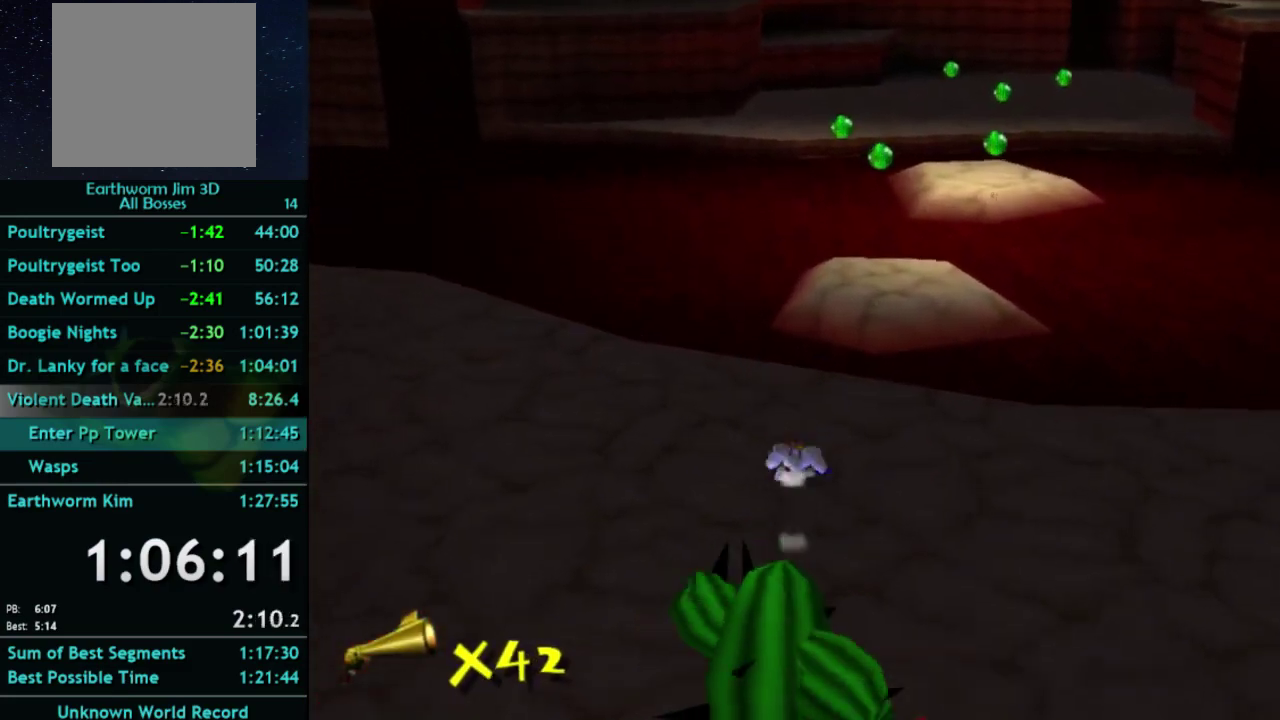
{"buttons": [], "left_stick": "up", "right_stick": "center", "events": []}
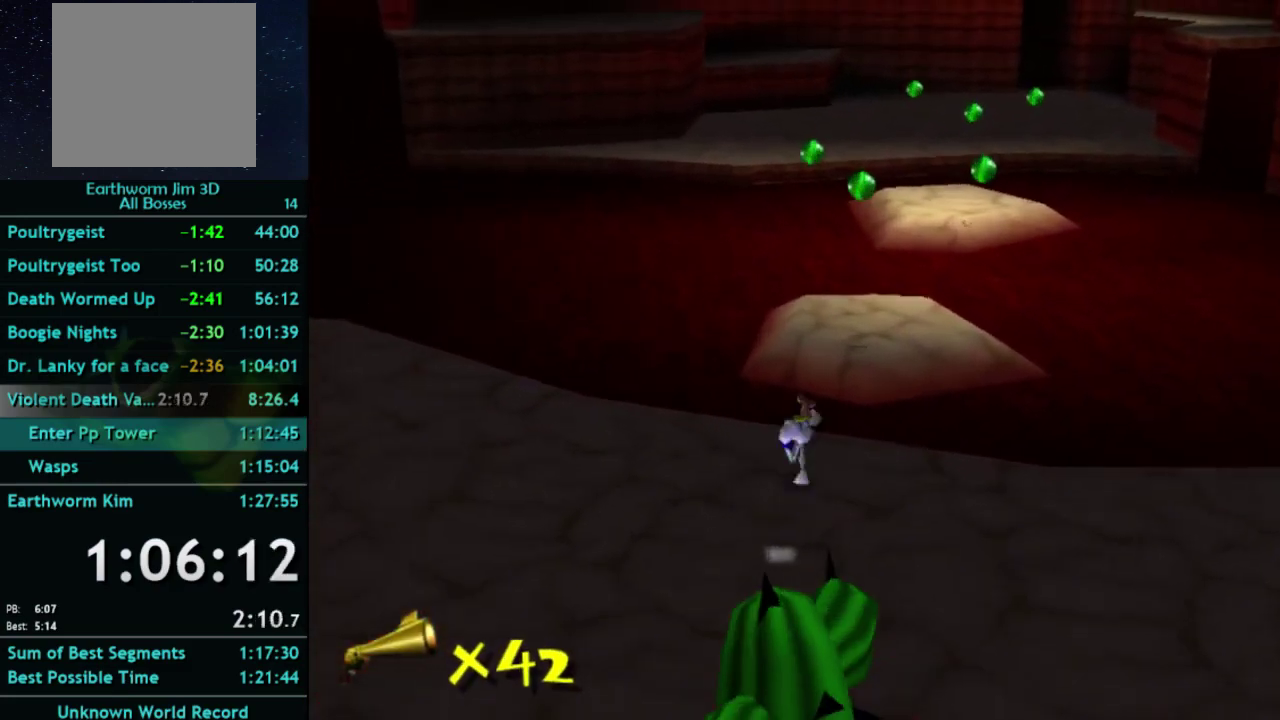
{"buttons": [], "left_stick": "up", "right_stick": "center", "events": [[67, "X", "down"], [133, "A", "down"], [167, "X", "up"], [433, "A", "up"]]}
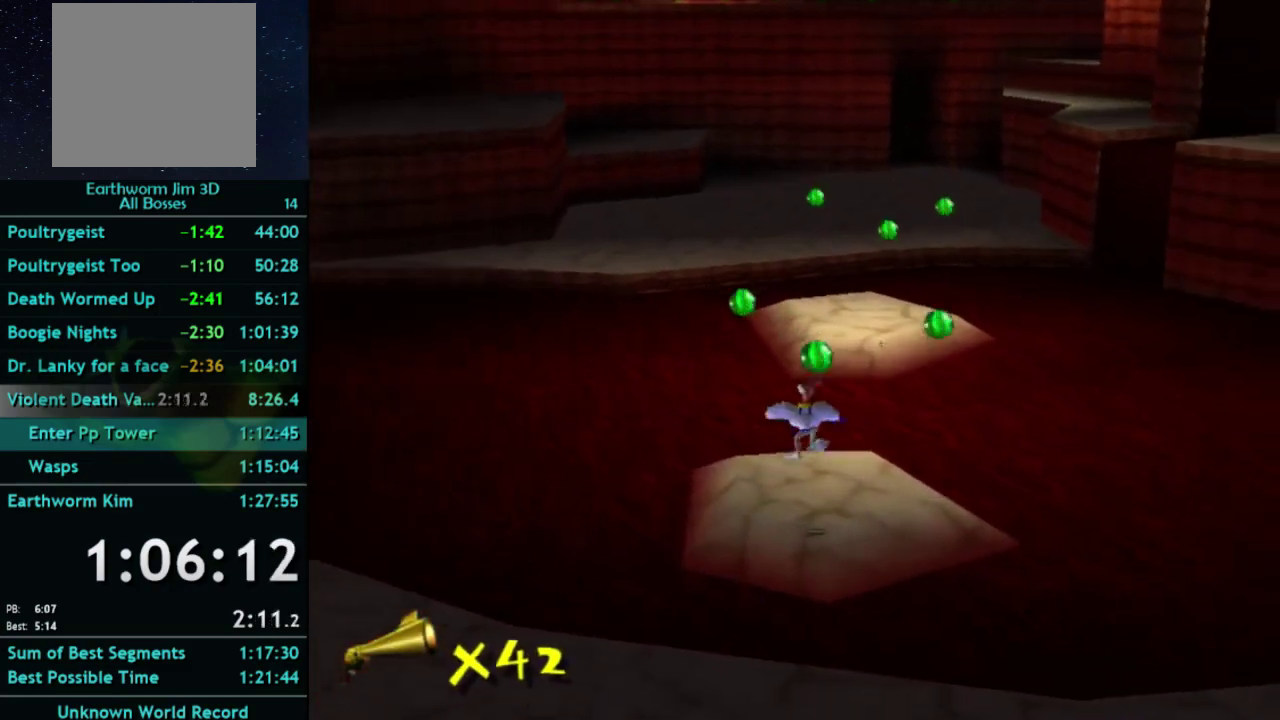
{"buttons": [], "left_stick": "up-right", "right_stick": "center", "events": [[33, "A", "down"], [367, "left_stick", "up-right"], [433, "A", "up"]]}
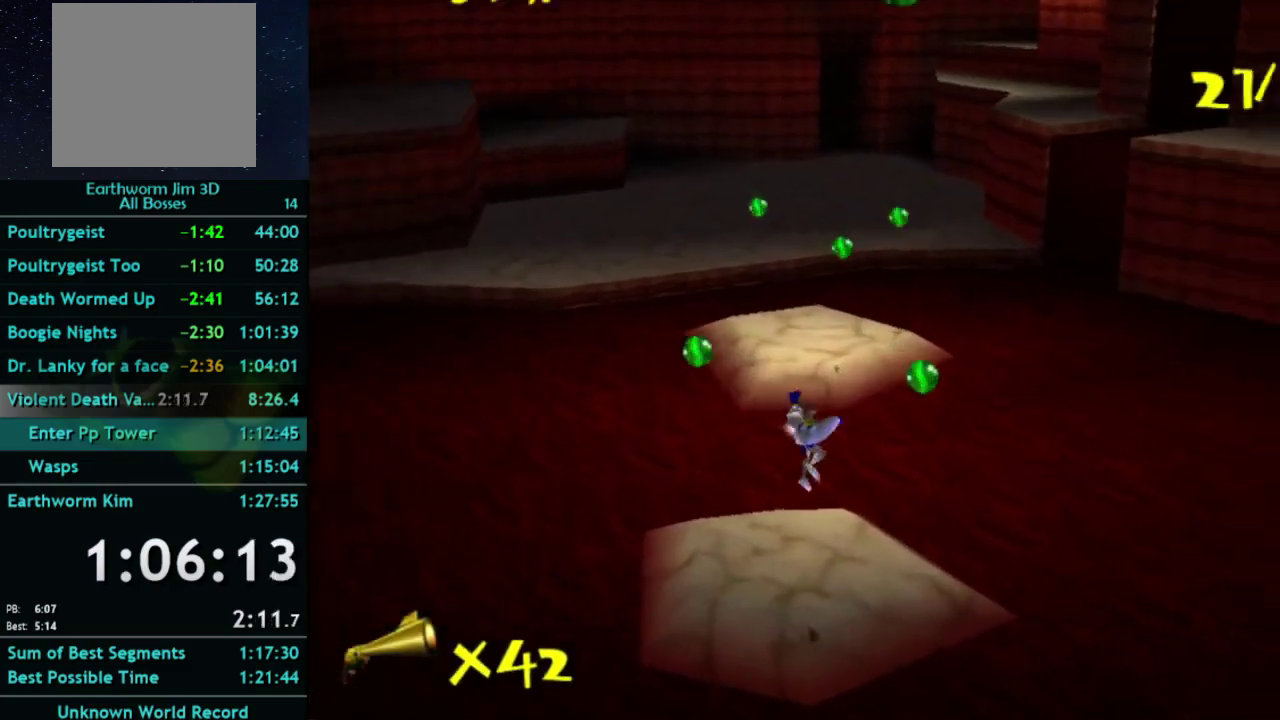
{"buttons": ["A"], "left_stick": "up", "right_stick": "center", "events": [[67, "left_stick", "down-left"], [133, "left_stick", "up-right"], [333, "left_stick", "down-left"], [433, "A", "down"], [433, "left_stick", "up"]]}
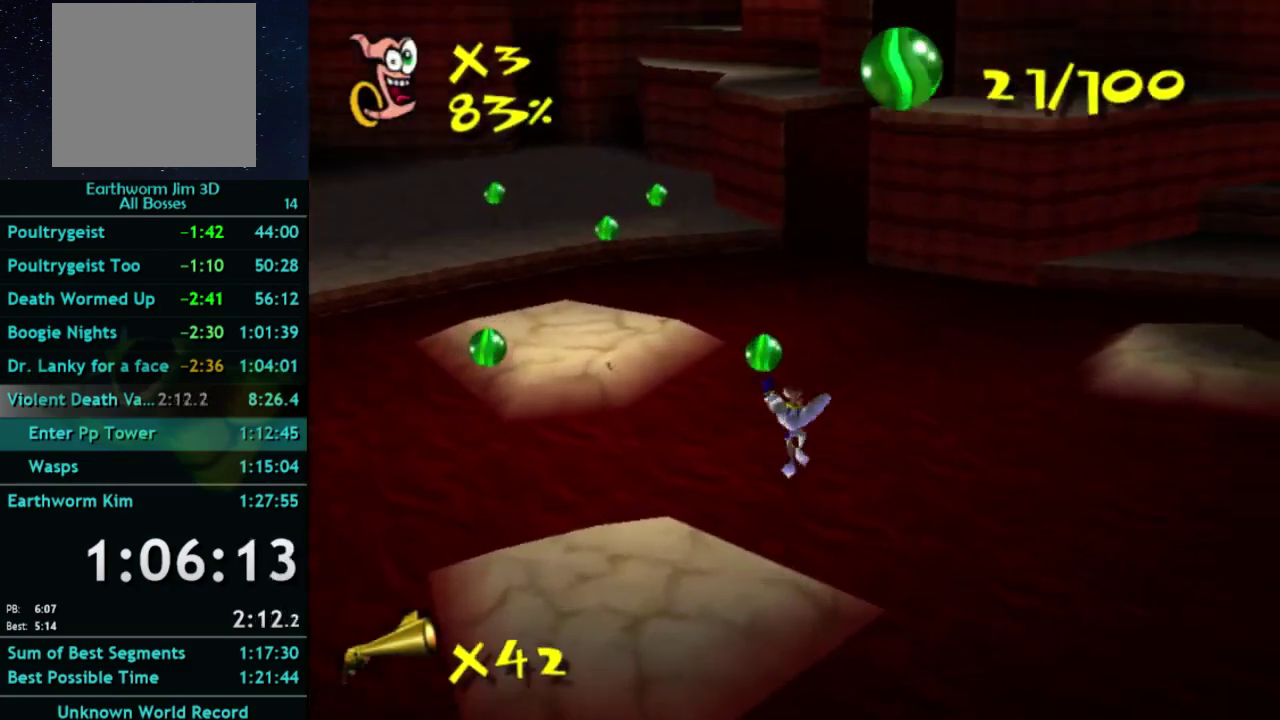
{"buttons": ["A"], "left_stick": "left", "right_stick": "center", "events": [[100, "left_stick", "up-left"], [200, "A", "up"], [200, "left_stick", "left"], [300, "A", "down"]]}
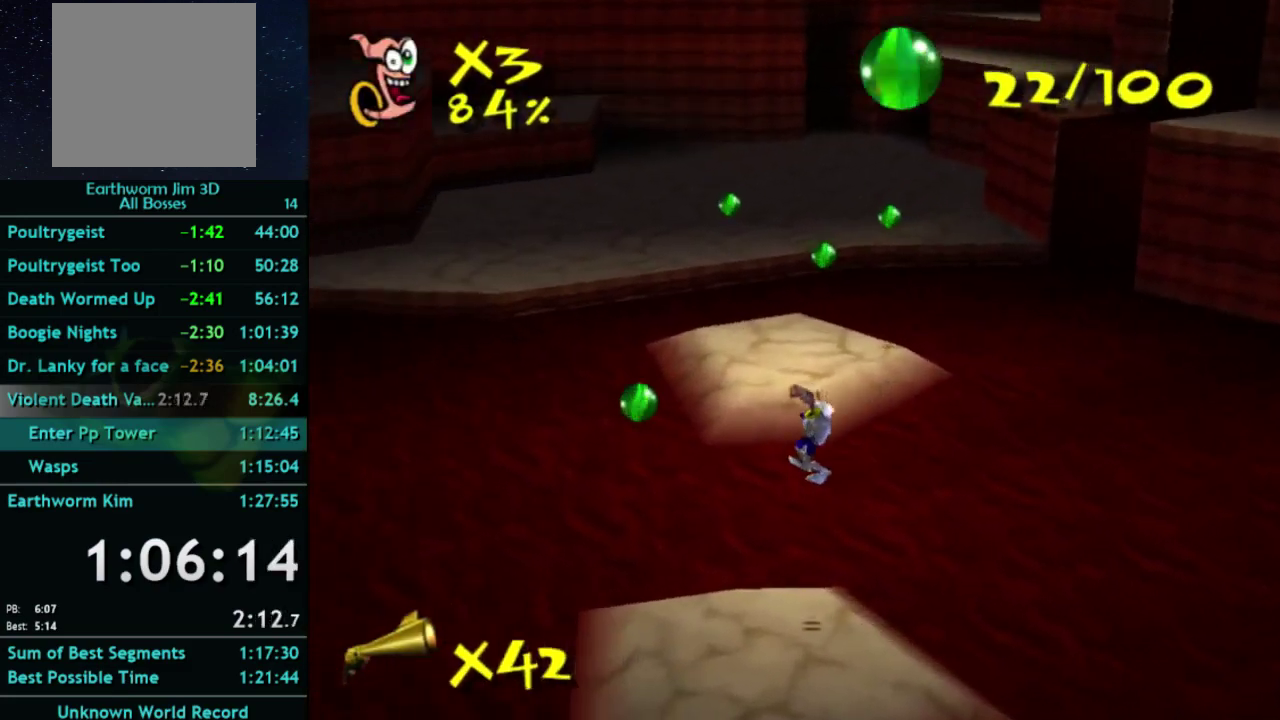
{"buttons": [], "left_stick": "center", "right_stick": "center", "events": [[267, "left_stick", "up-left"], [367, "left_stick", "down-right"], [433, "left_stick", "up-left"], [500, "A", "up"], [500, "left_stick", "center"]]}
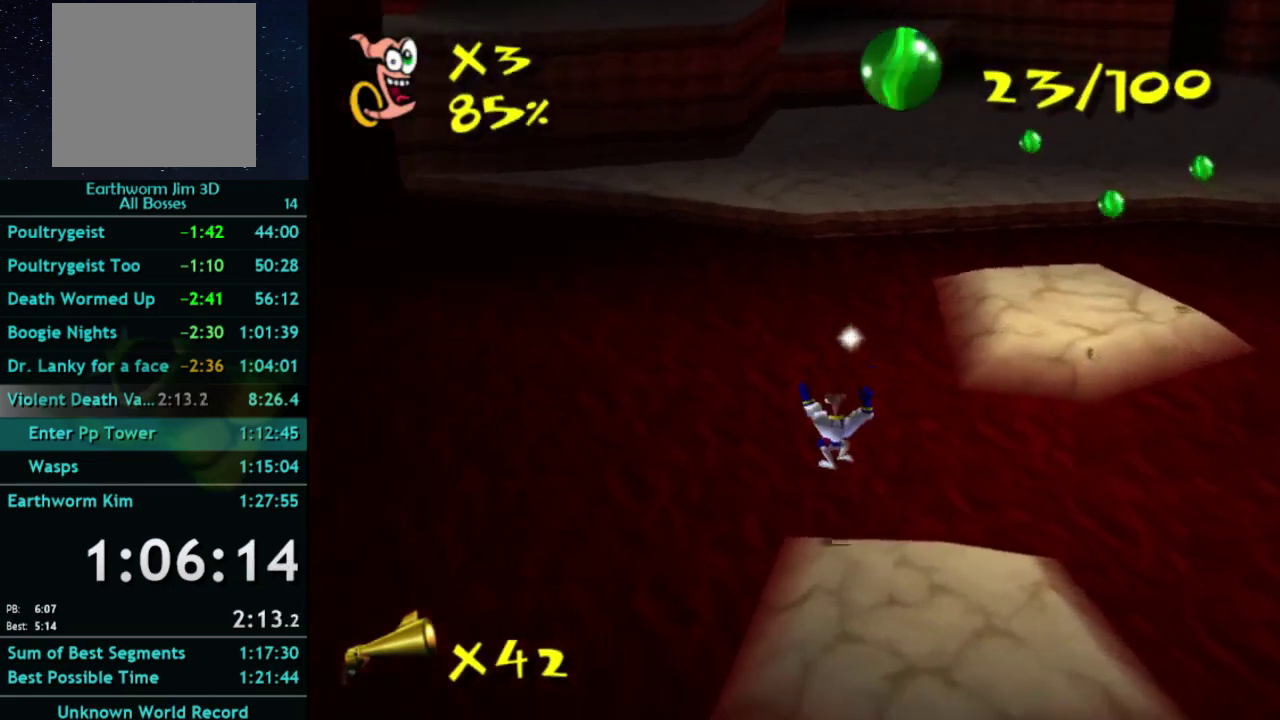
{"buttons": ["A"], "left_stick": "up-right", "right_stick": "center", "events": [[200, "X", "down"], [267, "A", "down"], [300, "X", "up"], [300, "left_stick", "right"], [400, "left_stick", "up-right"]]}
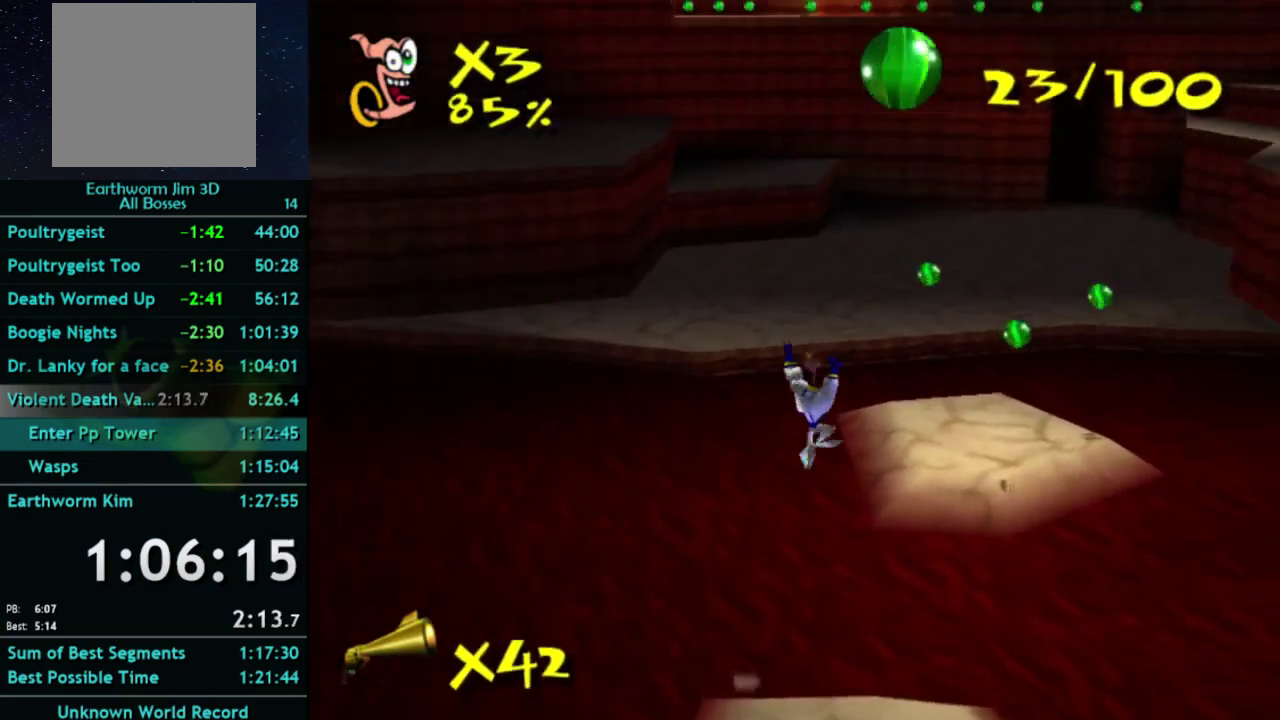
{"buttons": ["A"], "left_stick": "up-right", "right_stick": "center", "events": [[167, "A", "up"], [367, "A", "down"]]}
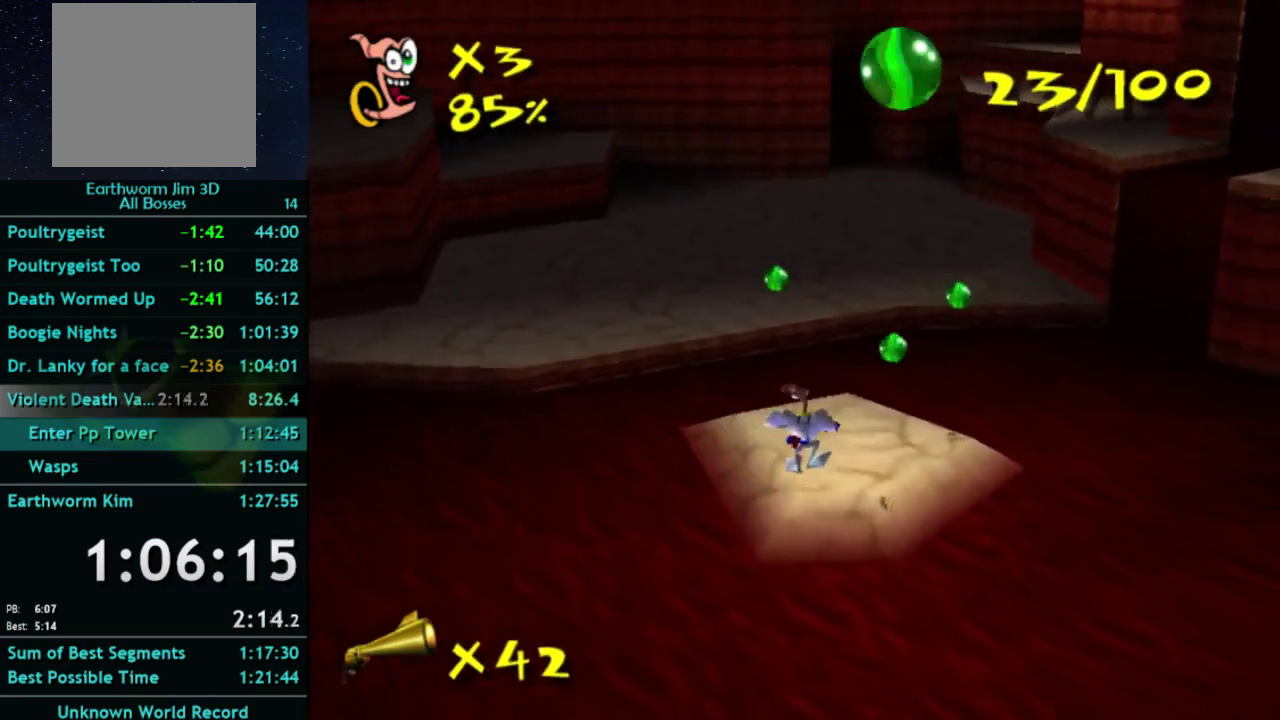
{"buttons": ["A"], "left_stick": "up", "right_stick": "center", "events": [[133, "left_stick", "up"]]}
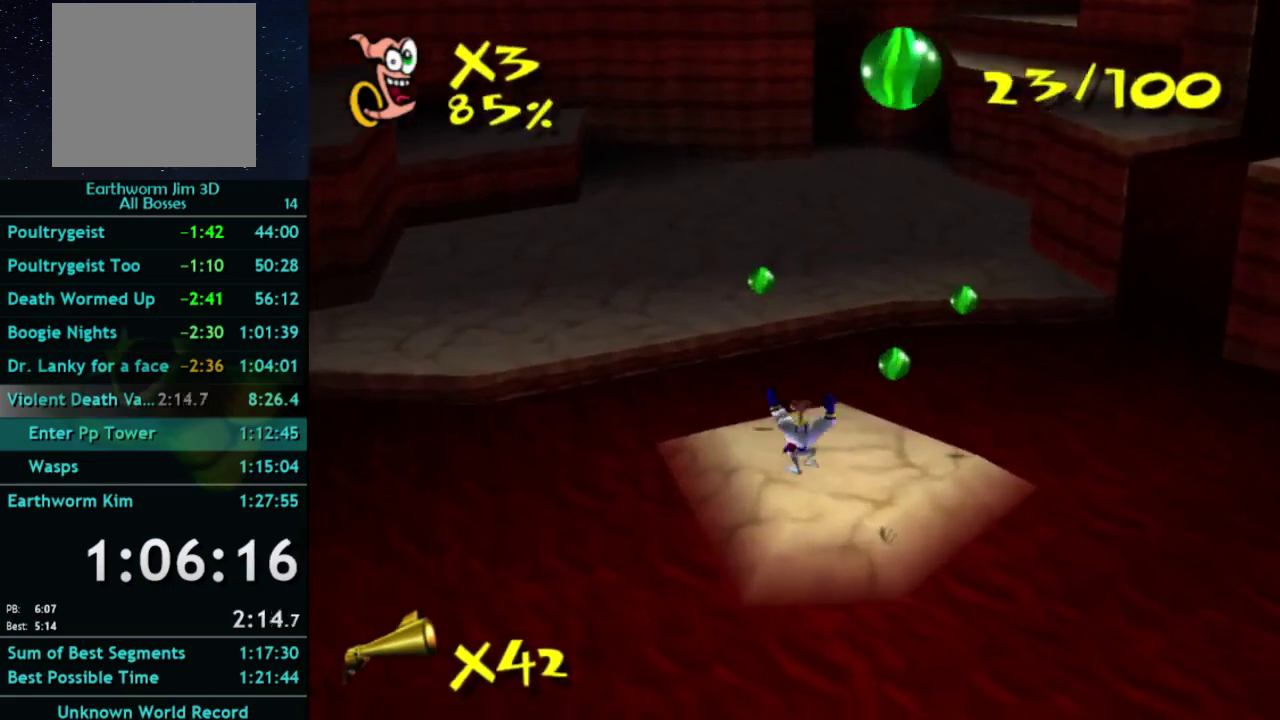
{"buttons": ["A"], "left_stick": "up", "right_stick": "center", "events": [[33, "A", "up"], [233, "X", "down"], [233, "left_stick", "right"], [300, "A", "down"], [333, "X", "up"], [433, "left_stick", "up-right"], [500, "left_stick", "up"]]}
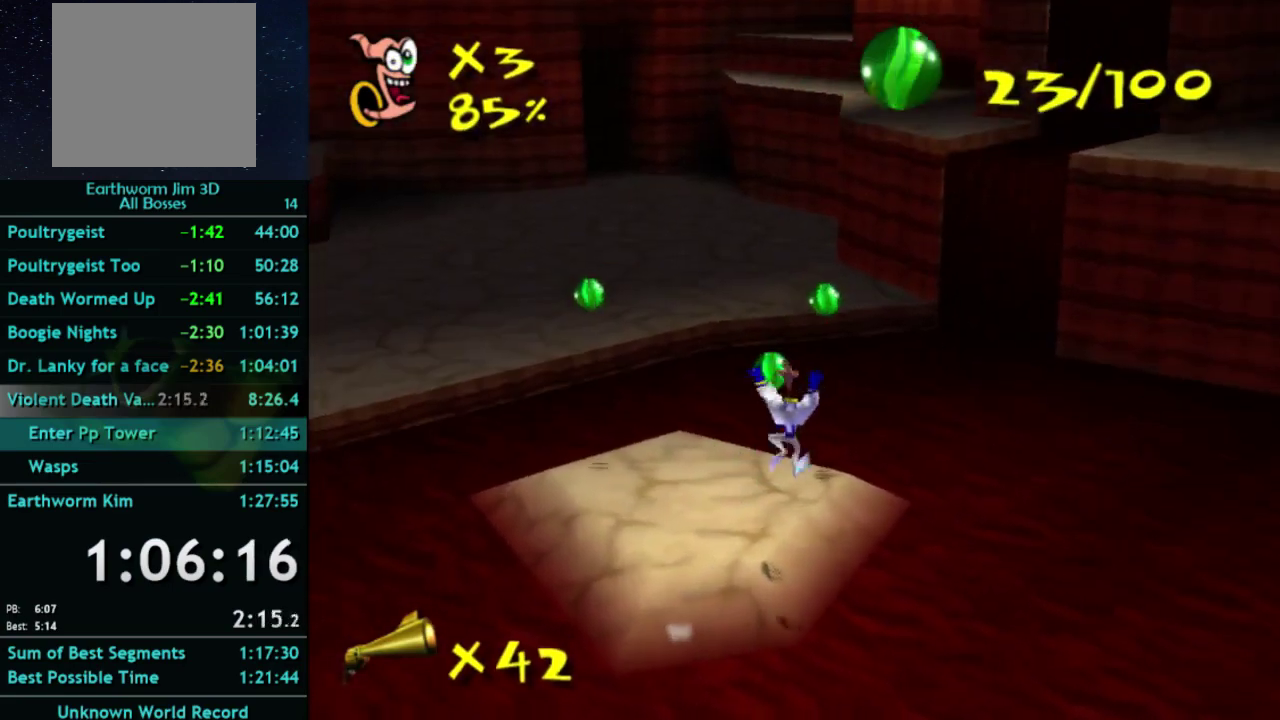
{"buttons": ["A"], "left_stick": "up", "right_stick": "center", "events": [[33, "A", "up"], [133, "A", "down"]]}
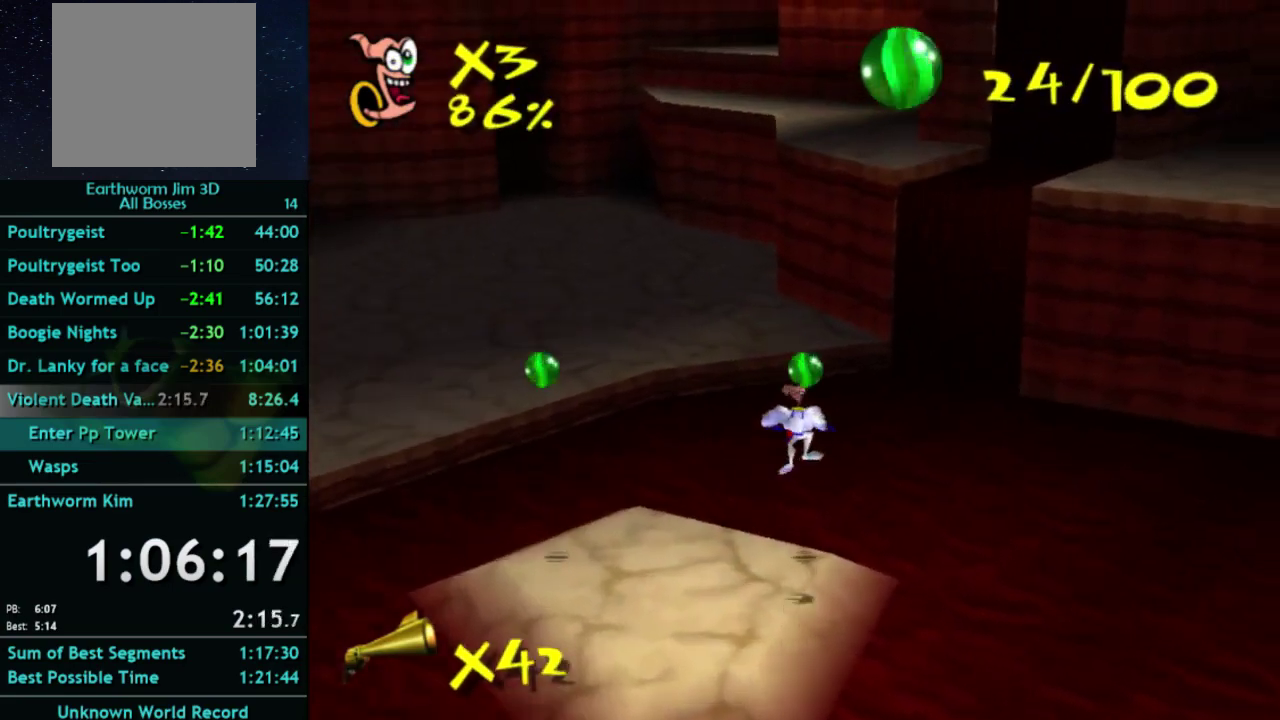
{"buttons": [], "left_stick": "left", "right_stick": "center", "events": [[367, "A", "up"], [400, "left_stick", "up-left"], [467, "left_stick", "left"]]}
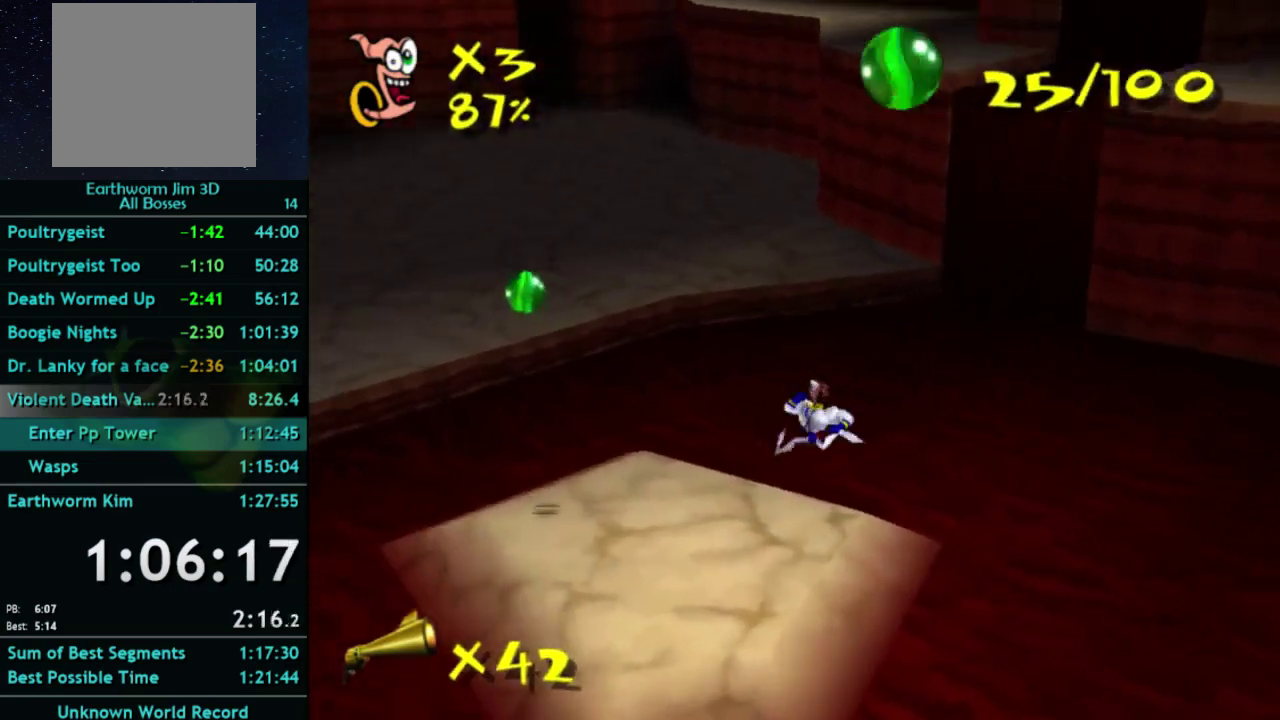
{"buttons": ["A"], "left_stick": "left", "right_stick": "center", "events": [[67, "left_stick", "down-left"], [100, "X", "down"], [167, "A", "down"], [167, "X", "up"], [200, "left_stick", "left"], [400, "A", "up"], [500, "A", "down"]]}